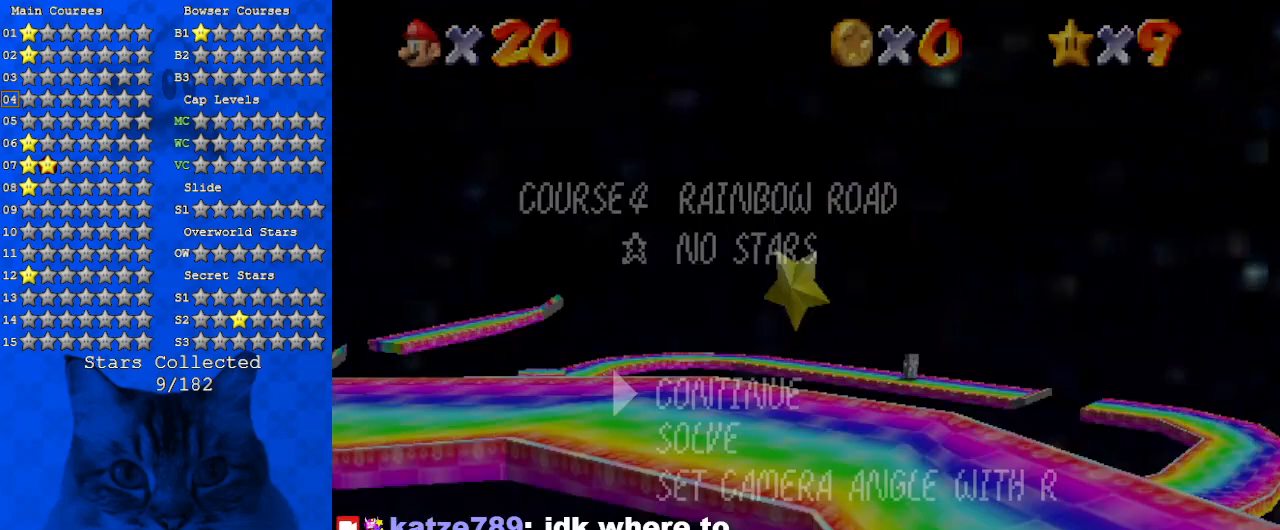
Gameplay with keyboard; each line is a JSON object with the keys held at the frame after it. "events" lists presses ("down") and releases ("up") of "a", "c", "ctrl", "d", "down", "left", "return", "right", "s", "shift", "up", "w", "x" and "y" between this image and that frame as [ms after this image, input, new state], when the widget could be followed in between. No other keys are recorded. Mouse input is not recorded.
{"keys": [], "events": []}
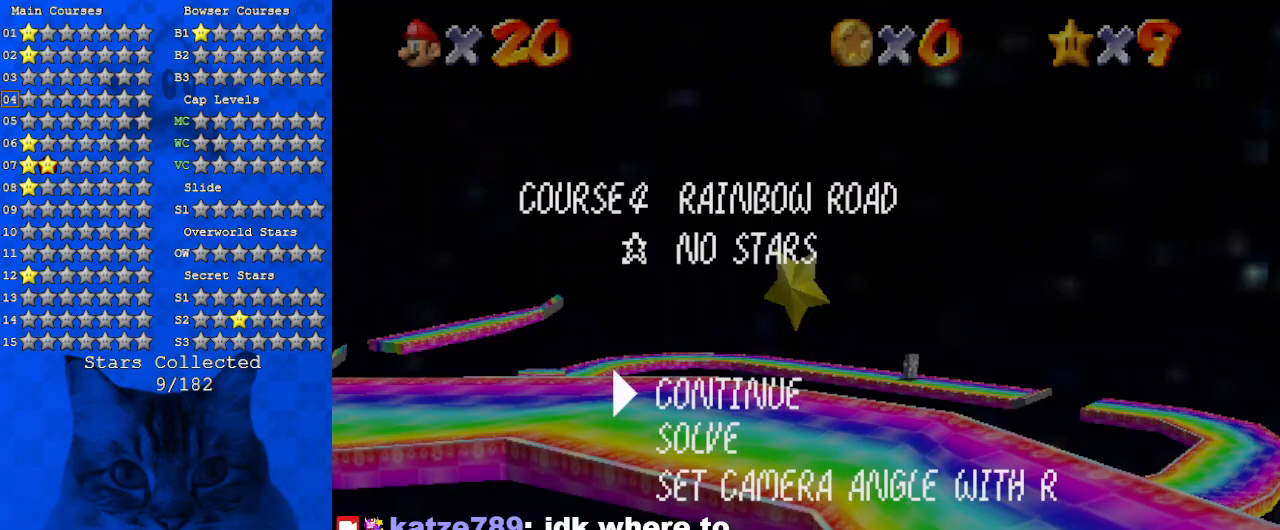
{"keys": [], "events": [[167, "return", "down"], [267, "return", "up"]]}
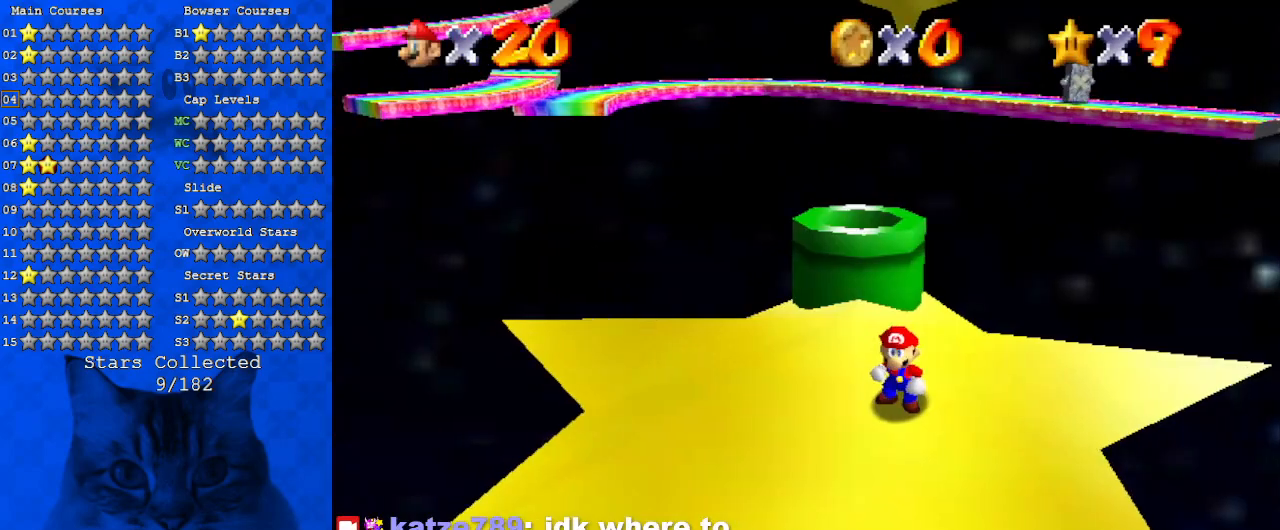
{"keys": [], "events": []}
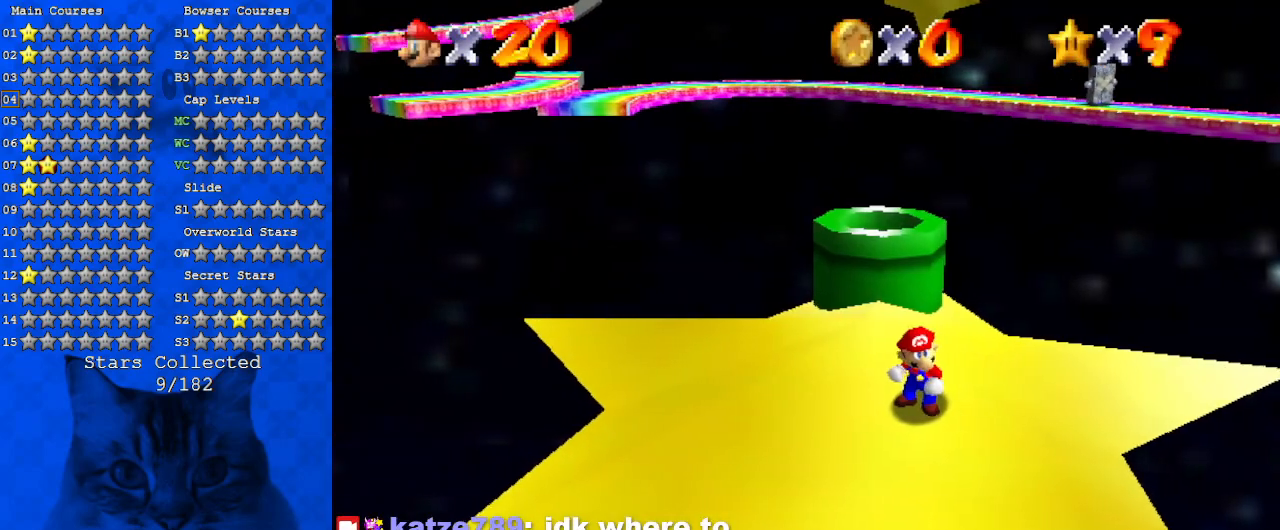
{"keys": [], "events": []}
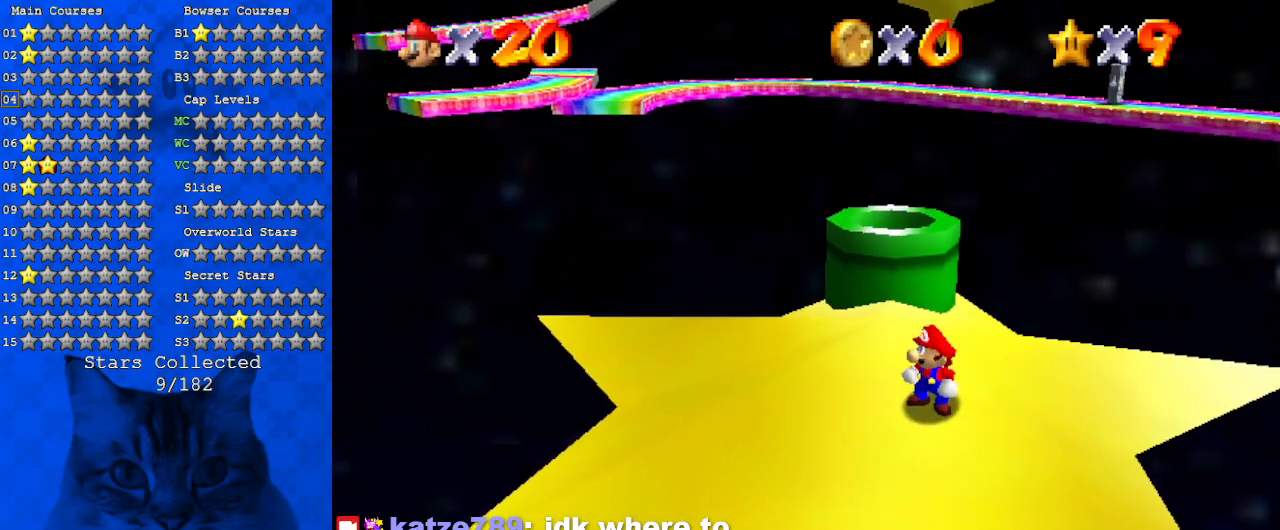
{"keys": [], "events": []}
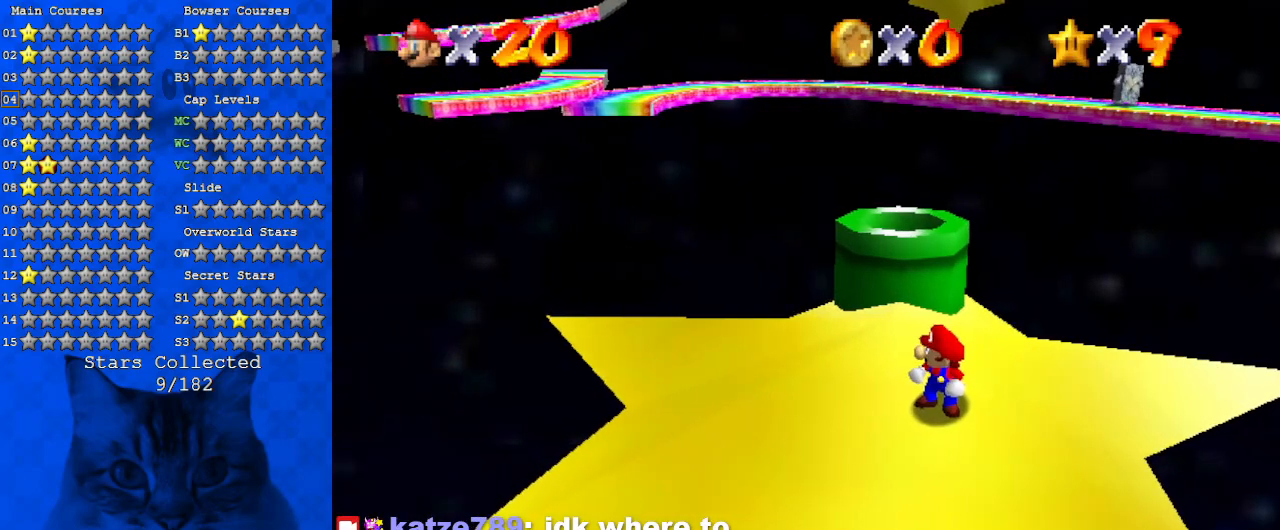
{"keys": [], "events": []}
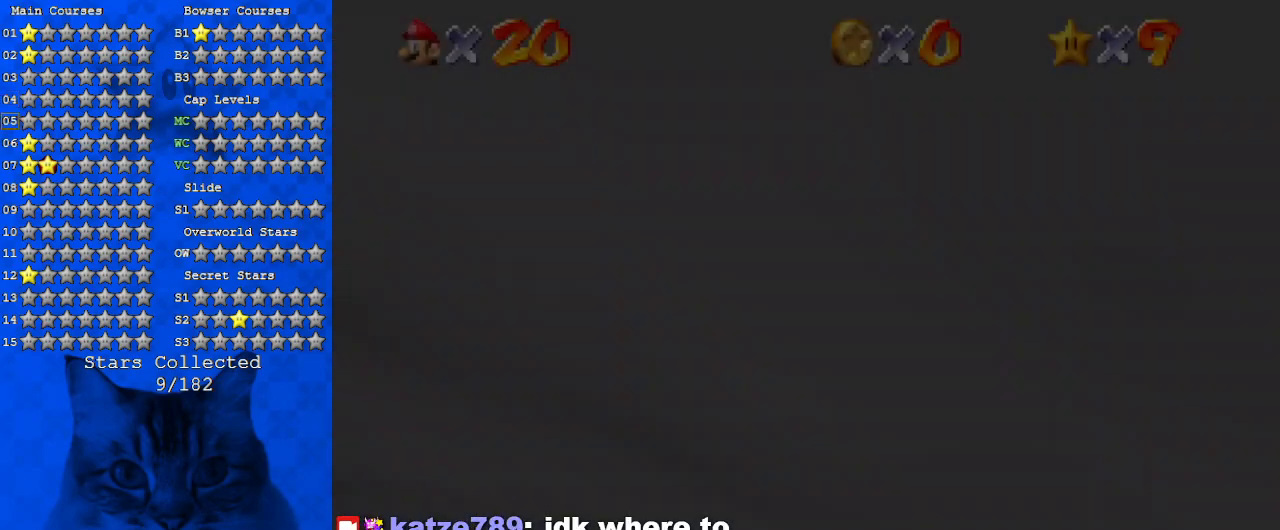
{"keys": [], "events": []}
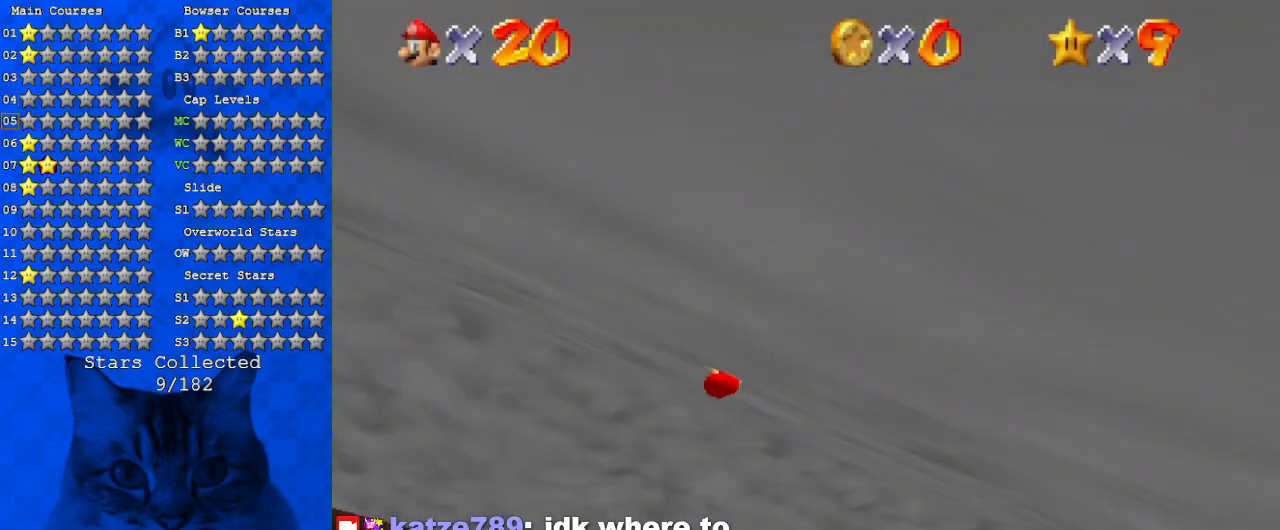
{"keys": [], "events": []}
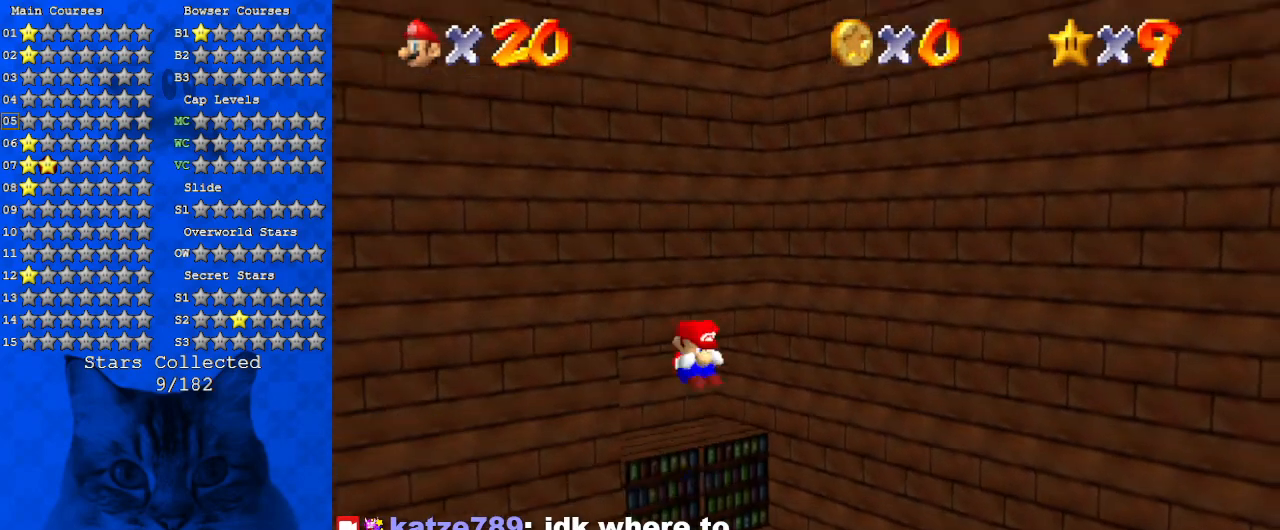
{"keys": [], "events": [[67, "c", "down"], [167, "c", "up"], [267, "c", "down"], [434, "c", "up"]]}
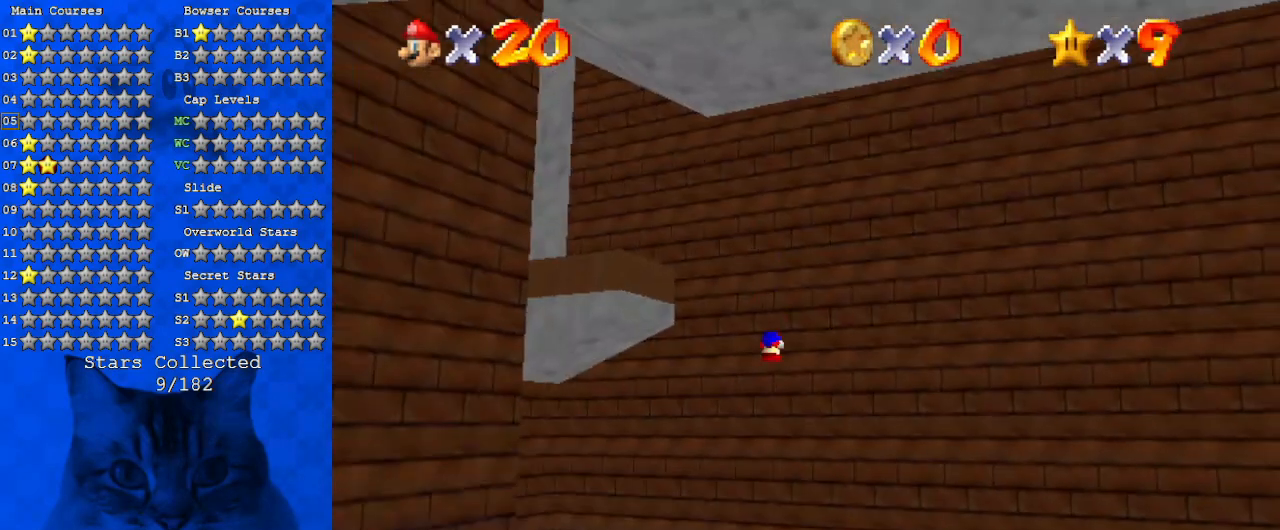
{"keys": ["a"], "events": [[34, "a", "down"], [234, "a", "up"], [367, "a", "down"]]}
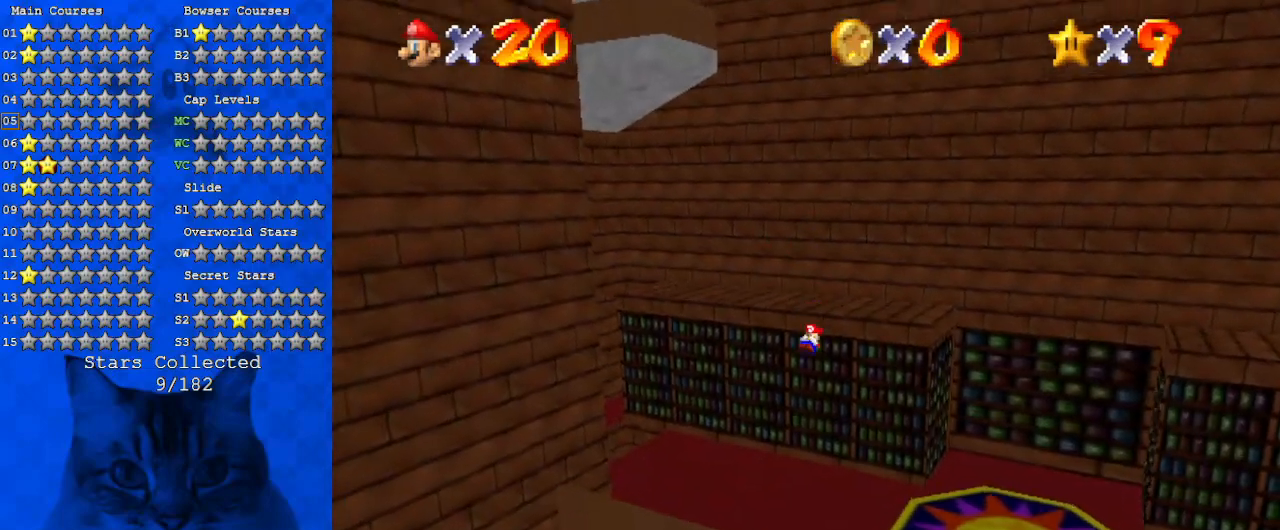
{"keys": ["c"], "events": [[67, "a", "up"], [467, "c", "down"]]}
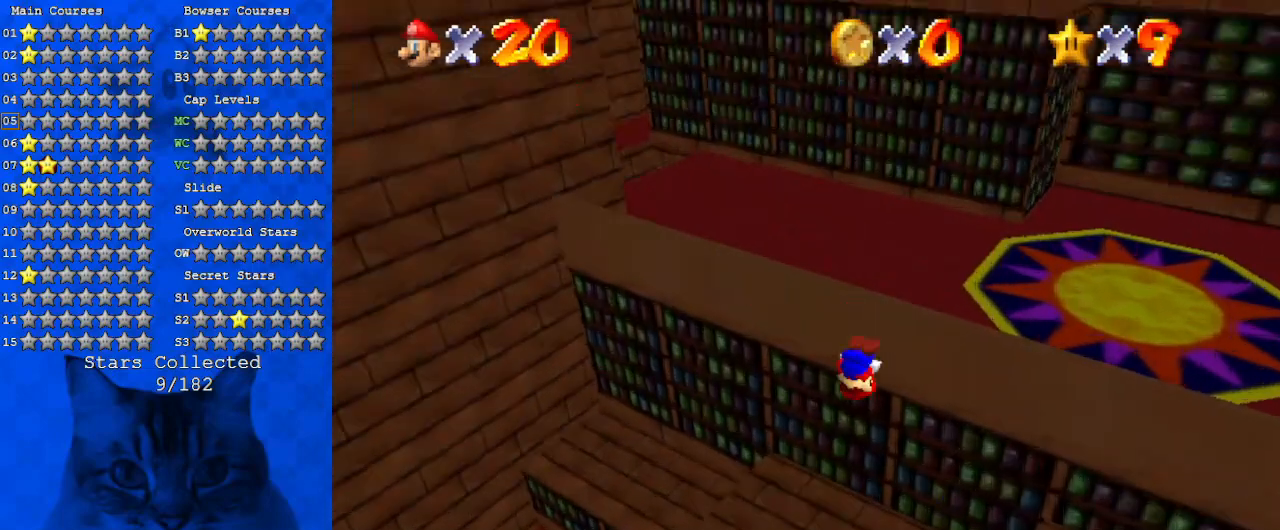
{"keys": [], "events": [[100, "c", "up"], [267, "s", "down"], [434, "s", "up"]]}
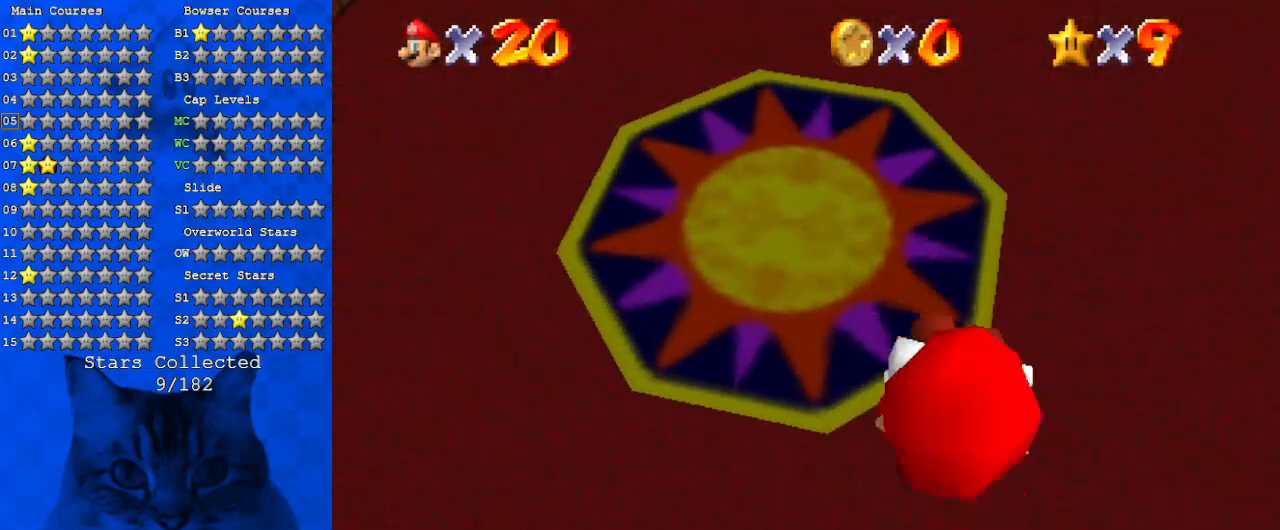
{"keys": ["w"], "events": [[400, "w", "down"]]}
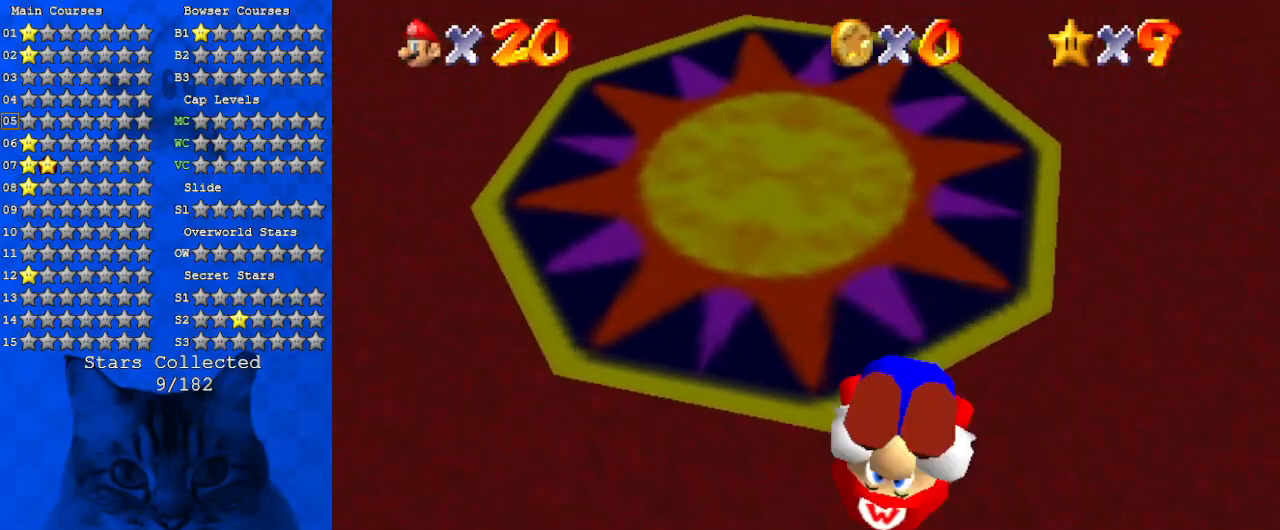
{"keys": [], "events": [[134, "w", "up"]]}
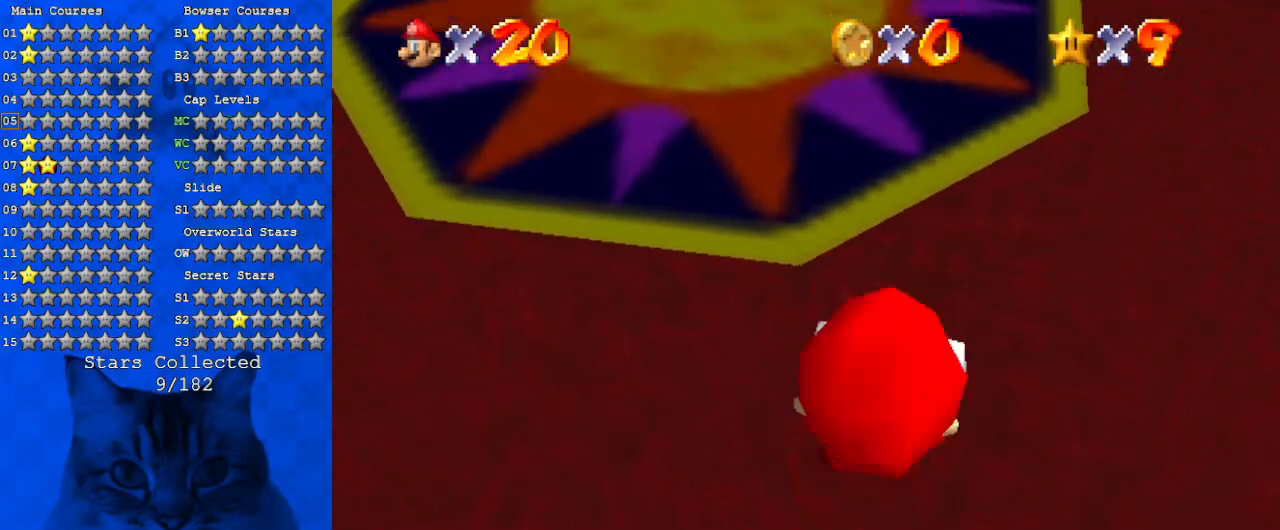
{"keys": [], "events": []}
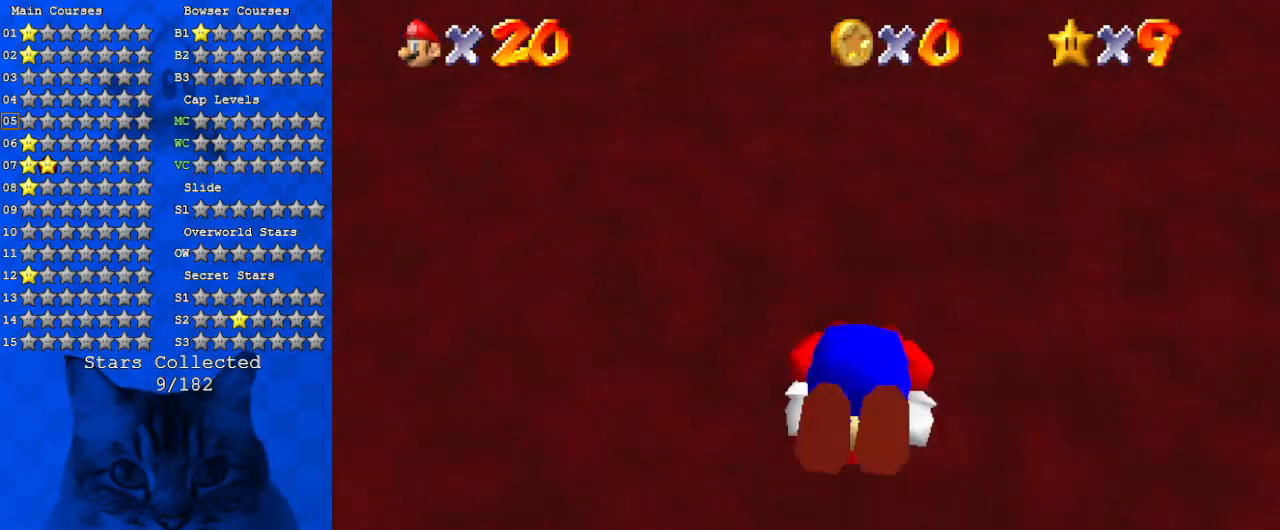
{"keys": ["up"], "events": [[34, "up", "down"]]}
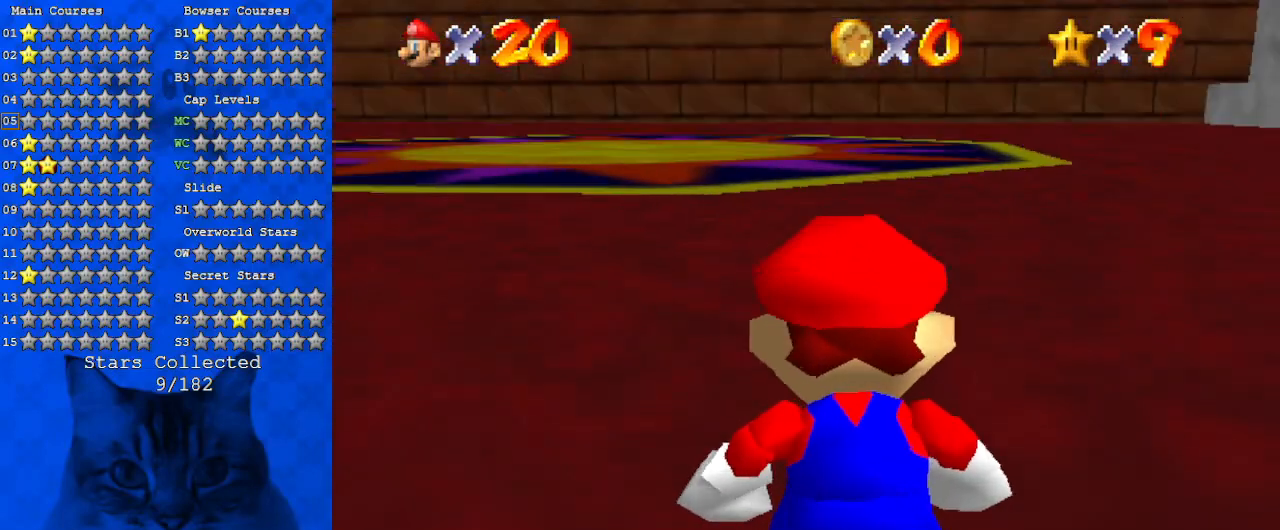
{"keys": ["up"], "events": [[100, "up", "up"], [500, "up", "down"]]}
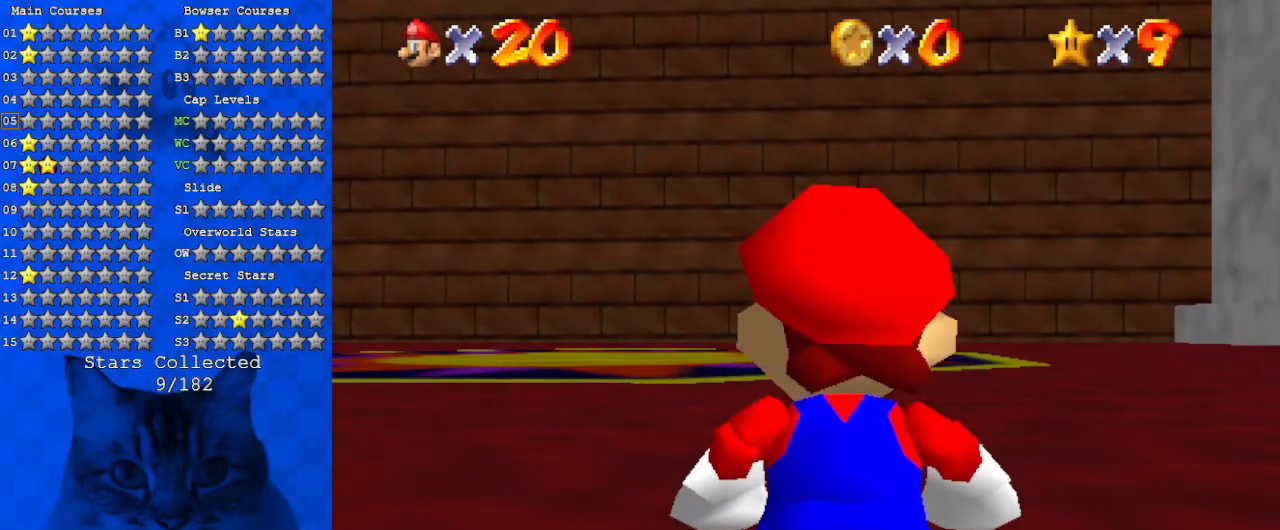
{"keys": [], "events": [[134, "return", "down"], [334, "return", "up"], [367, "up", "up"]]}
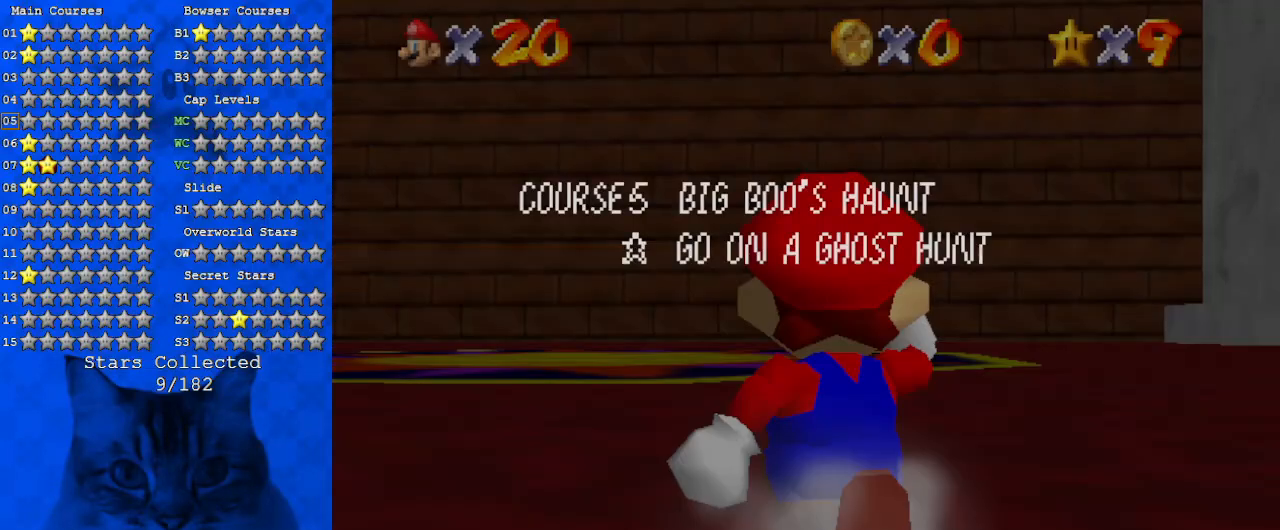
{"keys": [], "events": []}
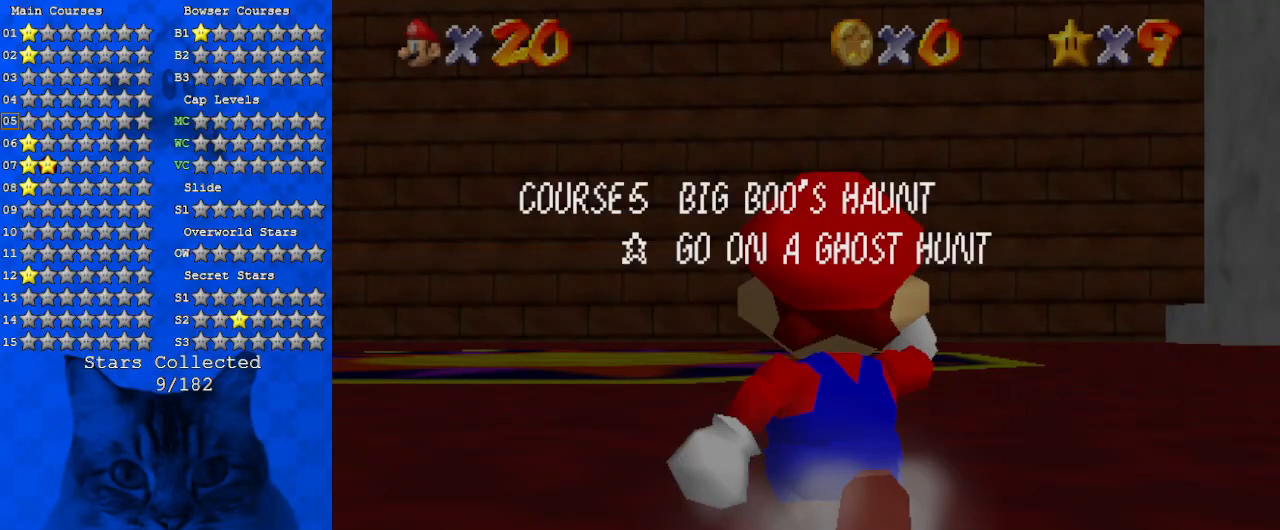
{"keys": ["left", "up"], "events": [[234, "shift", "down"], [234, "up", "down"], [367, "left", "down"], [467, "shift", "up"]]}
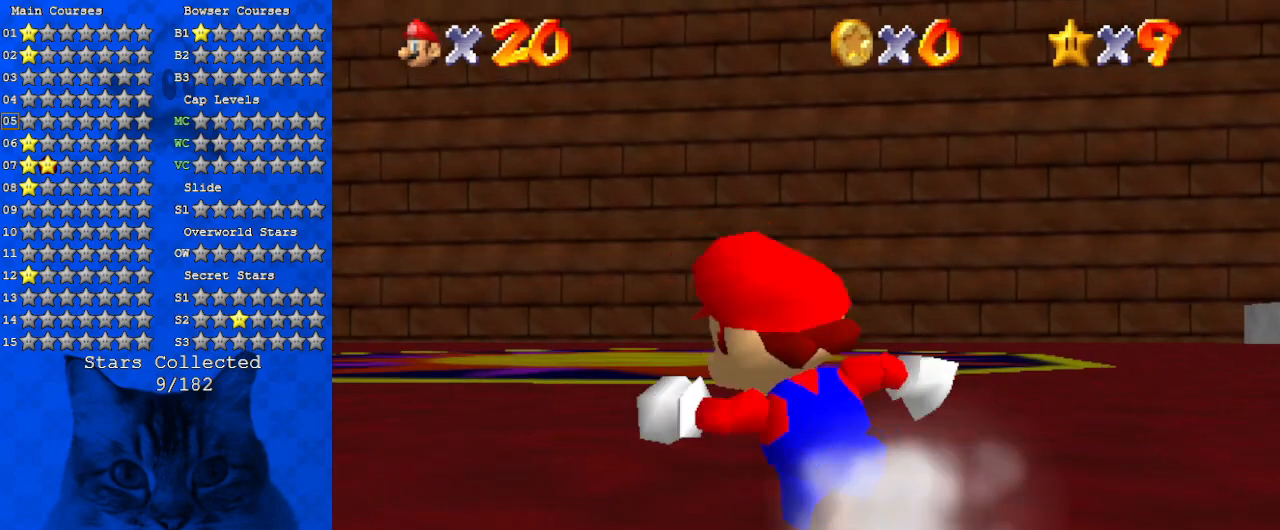
{"keys": [], "events": [[67, "up", "up"], [234, "up", "down"], [300, "left", "up"], [467, "up", "up"]]}
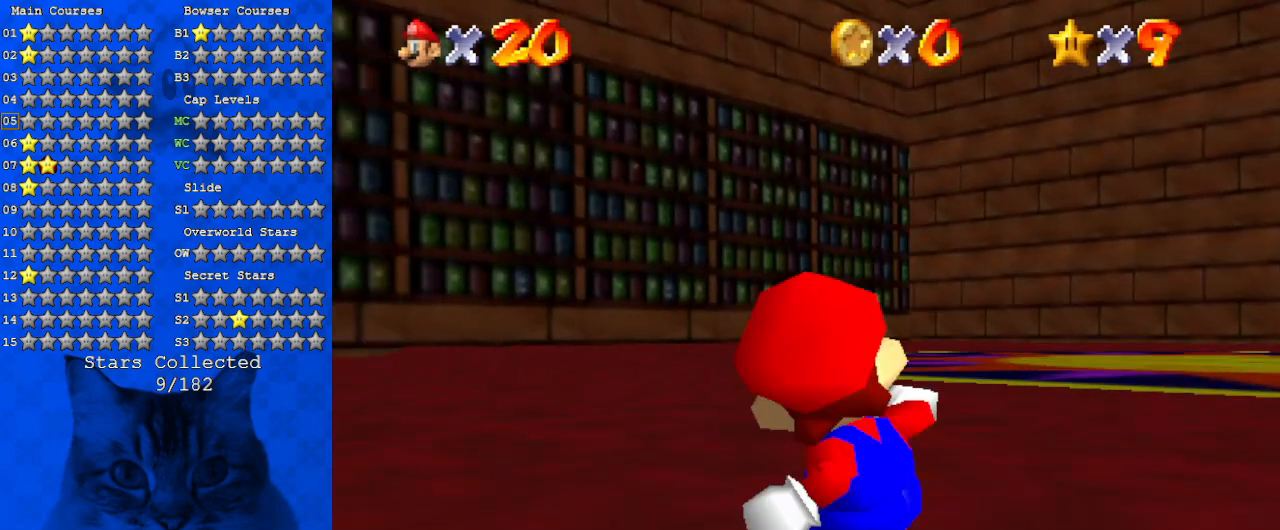
{"keys": ["right", "up"], "events": [[267, "up", "down"], [300, "right", "down"]]}
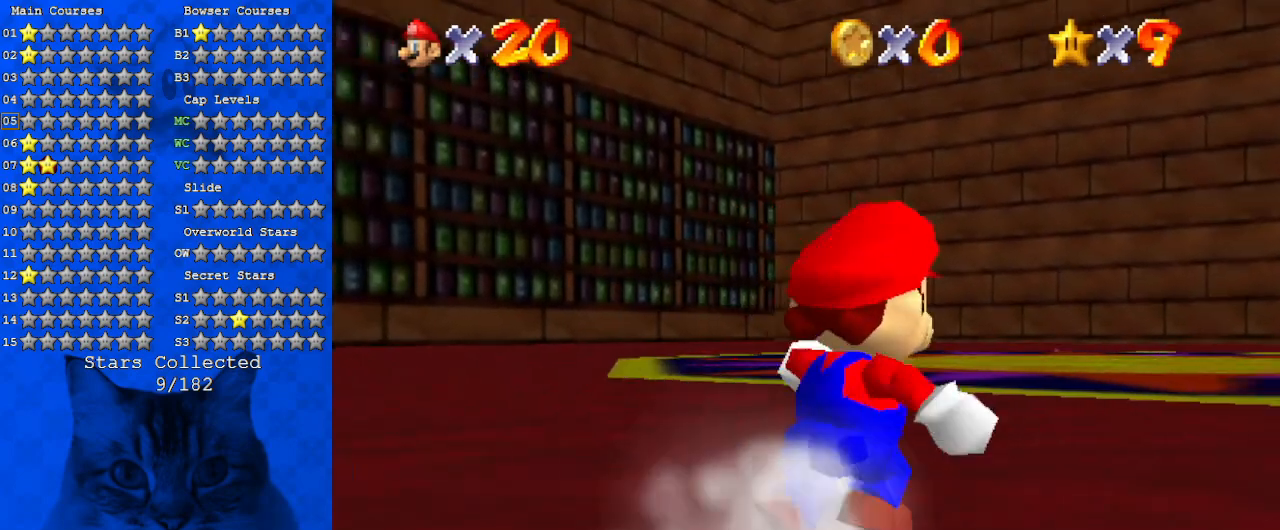
{"keys": ["a", "right", "up"], "events": [[167, "up", "up"], [300, "a", "down"], [467, "up", "down"]]}
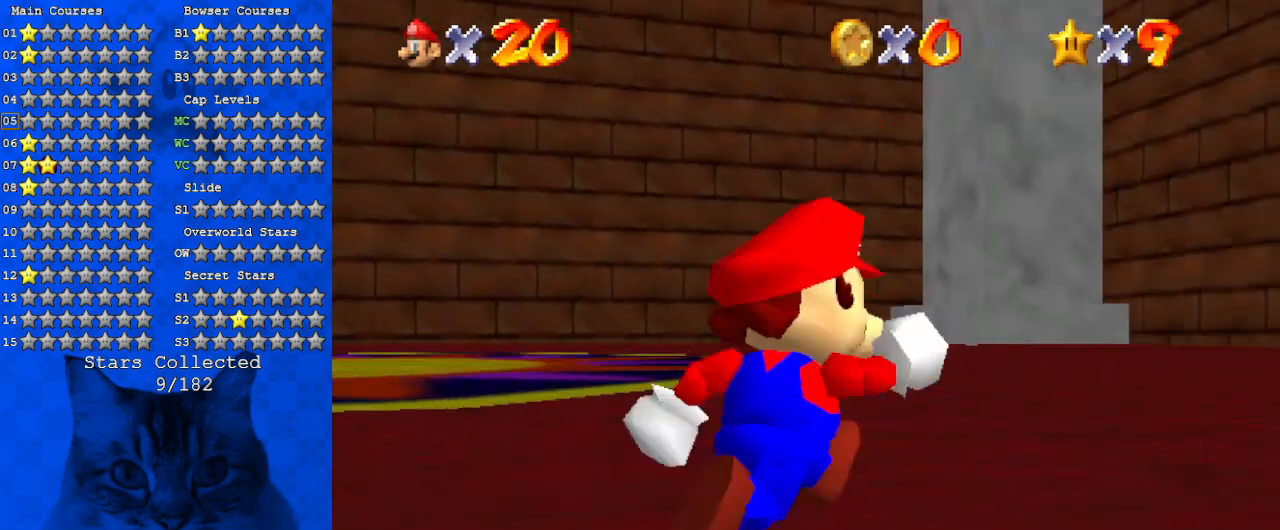
{"keys": ["left"], "events": [[34, "a", "up"], [34, "right", "up"], [134, "a", "down"], [234, "left", "down"], [234, "s", "down"], [367, "a", "up"], [434, "s", "up"], [500, "up", "up"]]}
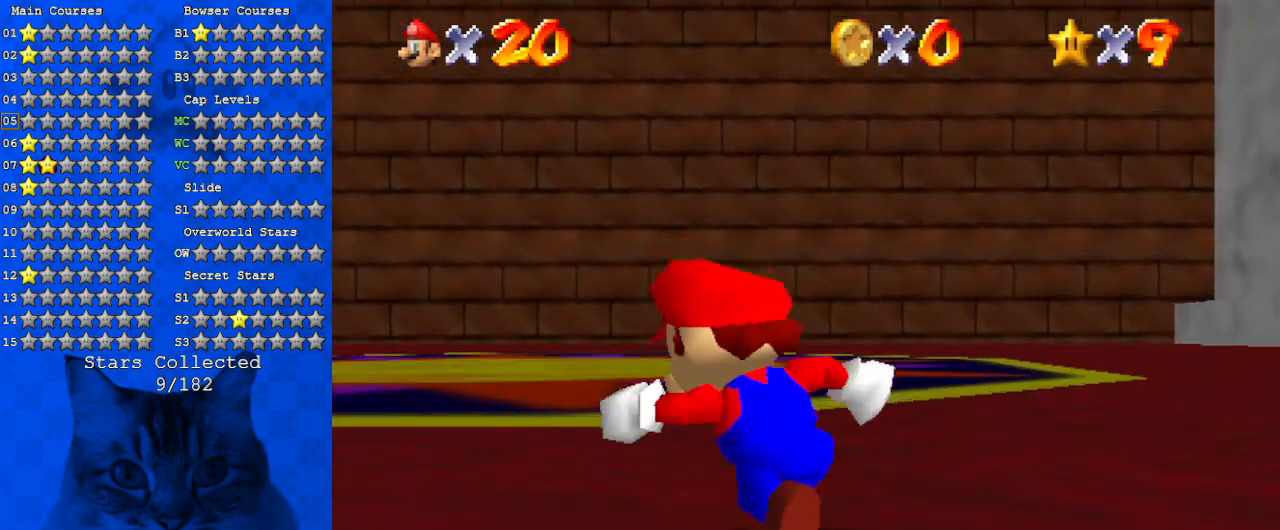
{"keys": ["s", "up"], "events": [[100, "a", "down"], [100, "s", "down"], [100, "up", "down"], [234, "a", "up"], [234, "left", "up"], [300, "s", "up"], [400, "s", "down"]]}
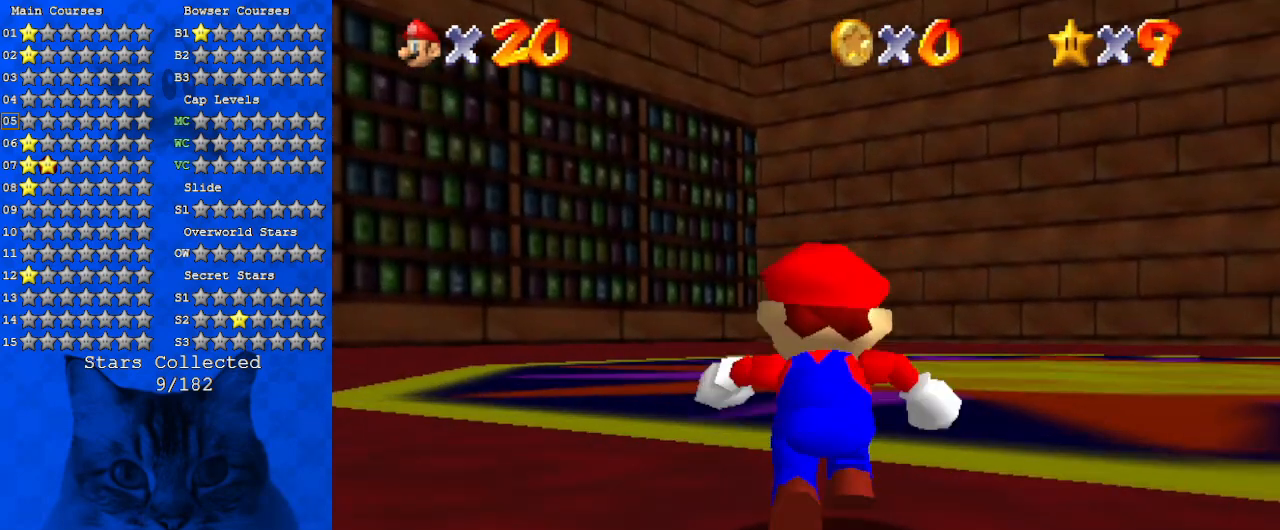
{"keys": ["c", "right"], "events": [[34, "right", "down"], [34, "s", "up"], [67, "s", "down"], [234, "s", "up"], [267, "up", "up"], [300, "c", "down"]]}
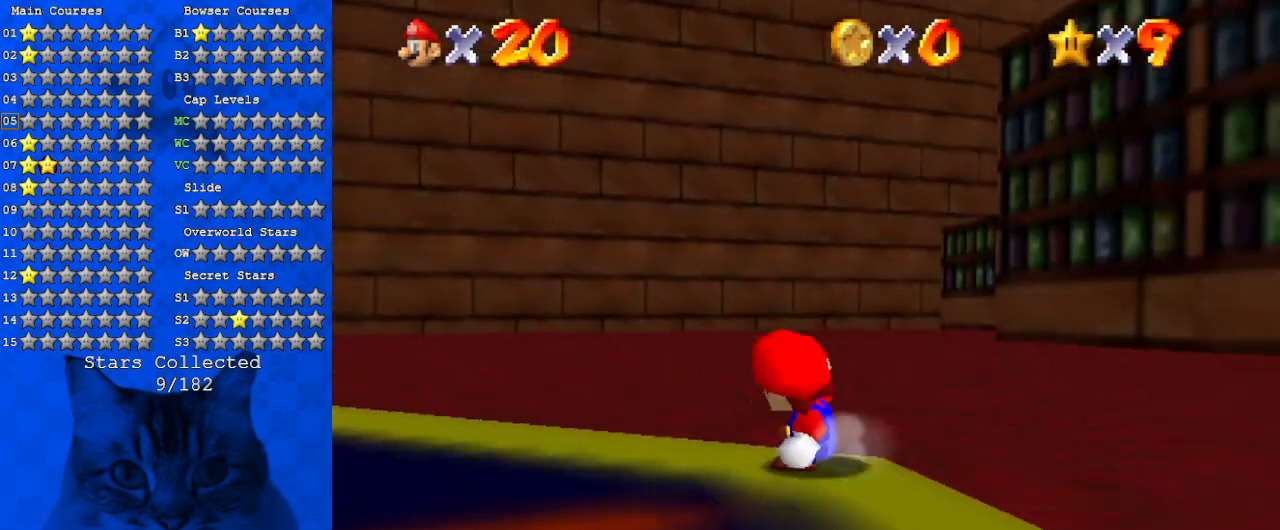
{"keys": ["right", "up"], "events": [[34, "c", "up"], [467, "up", "down"]]}
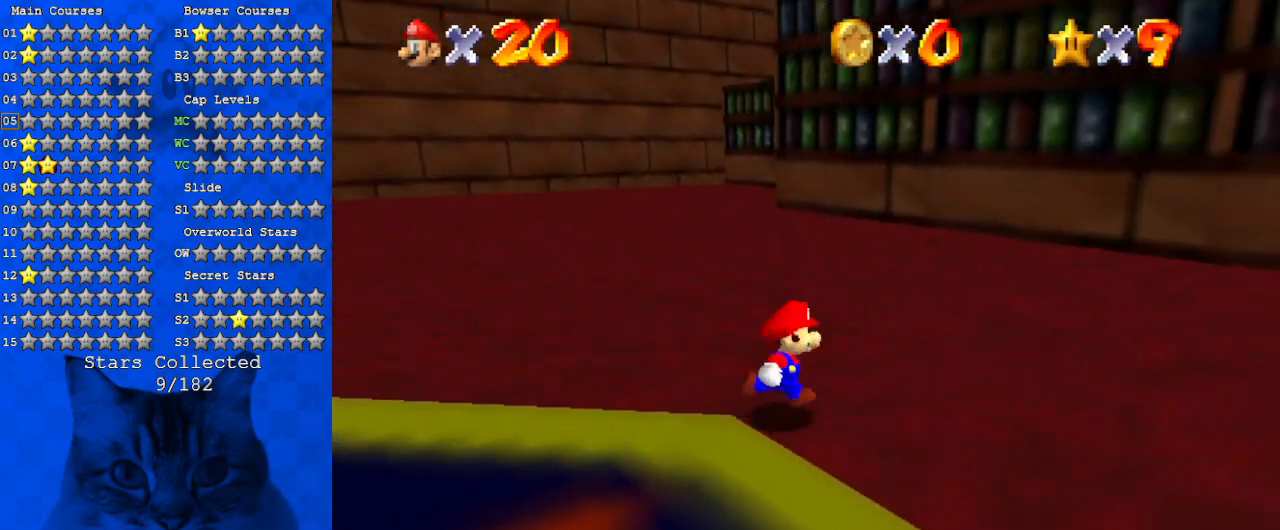
{"keys": ["left", "shift", "up"], "events": [[234, "right", "up"], [334, "left", "down"], [467, "shift", "down"]]}
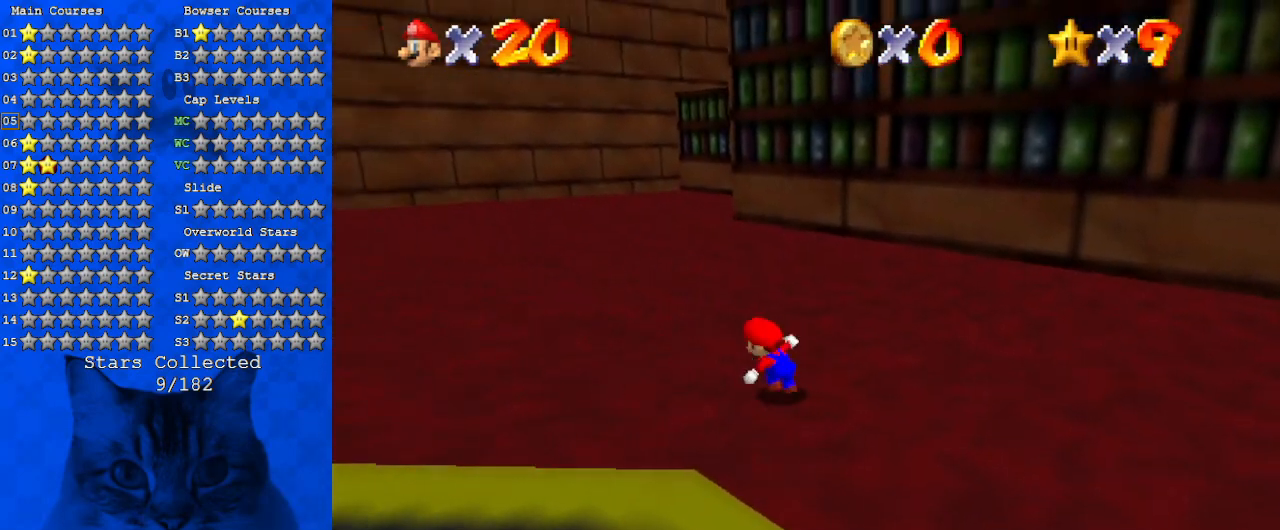
{"keys": ["ctrl", "left", "up"], "events": [[100, "shift", "up"], [434, "ctrl", "down"]]}
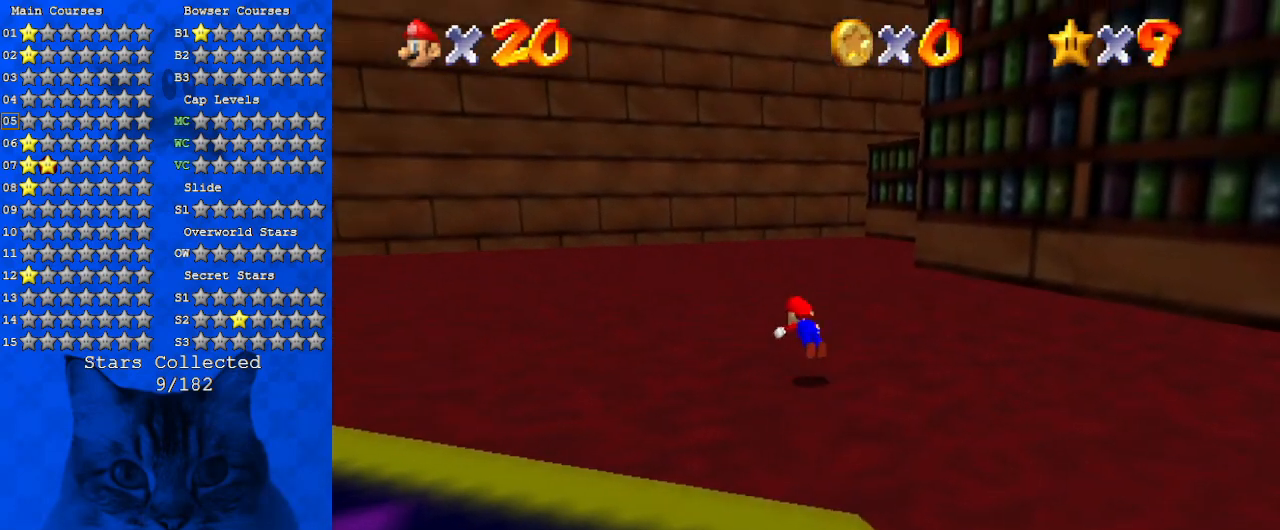
{"keys": ["left", "up"], "events": [[34, "ctrl", "up"], [67, "shift", "down"], [167, "ctrl", "down"], [367, "ctrl", "up"], [400, "shift", "up"]]}